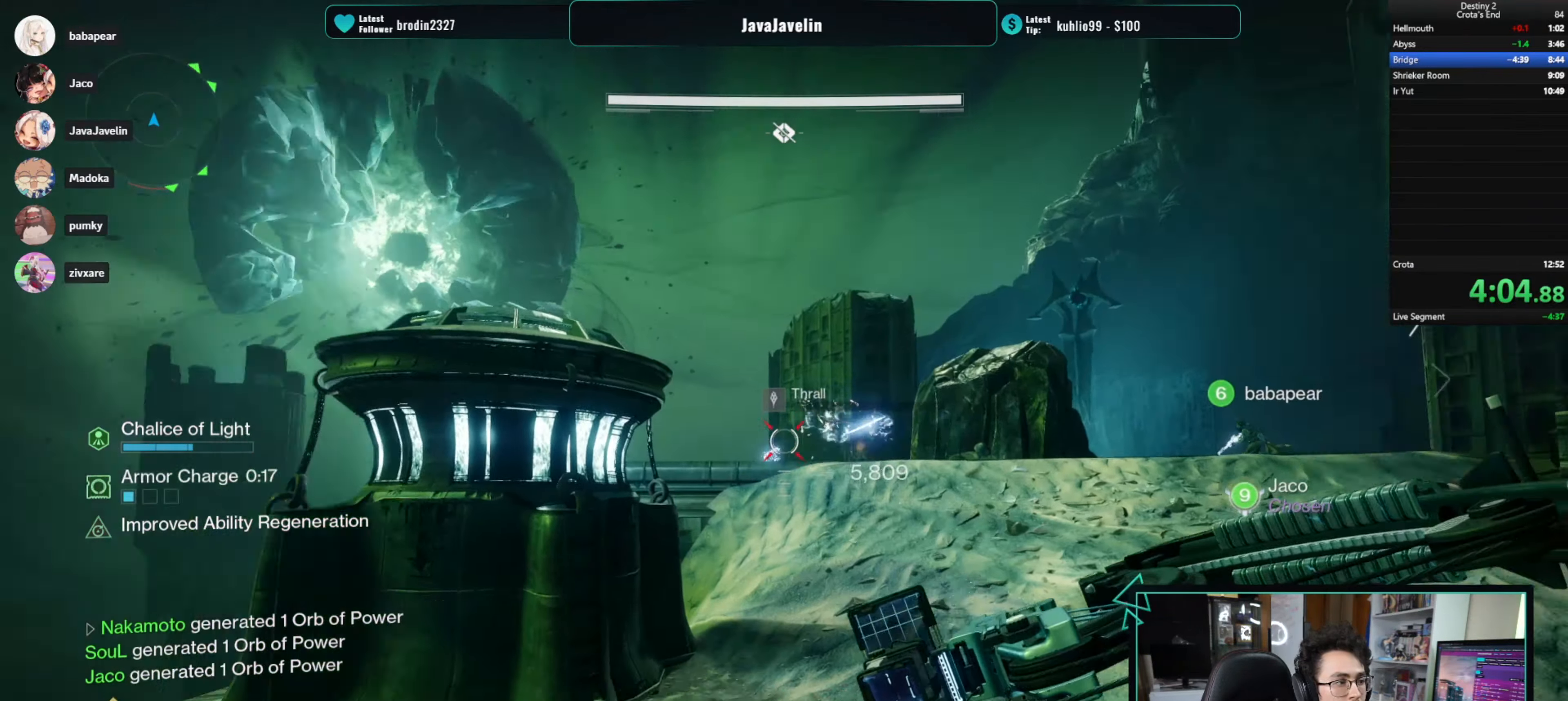
Gameplay with keyboard and mouse; each line is a JSON object with the keys and mouse buttons held at the frame after it. "events" lists presses ("down") and releases ("up") of "1", "2", "3", "4", "5", "a", "alt", "b", "c", "ctrl", "d", "e", "f", "g", "q", "r", "s", "shift", "space", "t", "tab", "tilde", "v", "w", "x", "z", "mouse_left", "mouse_wheel", "mouse_right", "mouse_mb4" and "mouse_mb5" between this image and that frame as [ms after this image, input, new state], when the widget could be followed in between. "mouse_left", "mouse_wheel", "mouse_right", "mouse_mb4", "mouse_mb5" = the "left", "wheel", "right", "mb4", "mb5" buttons of the "mouse" list. No other keys are recorded. "wheel" means that the mouse wheel is clicked or scrolled. Mouse movement is not recorded.
{"keys": ["a"], "mouse": ["left"], "events": [[34, "a", "down"], [100, "s", "up"], [150, "mouse_left", "down"]]}
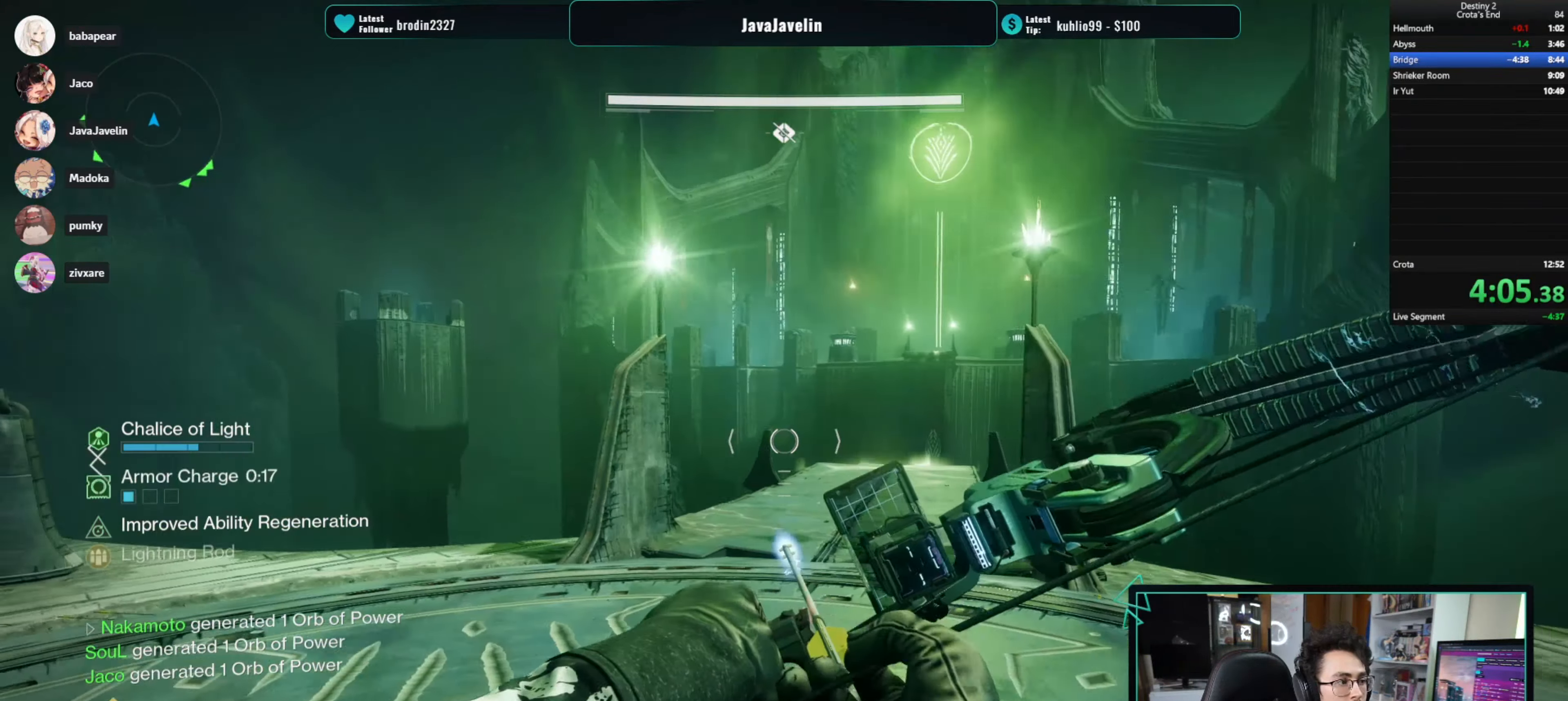
{"keys": ["a", "w"], "mouse": ["left"], "events": [[167, "w", "down"]]}
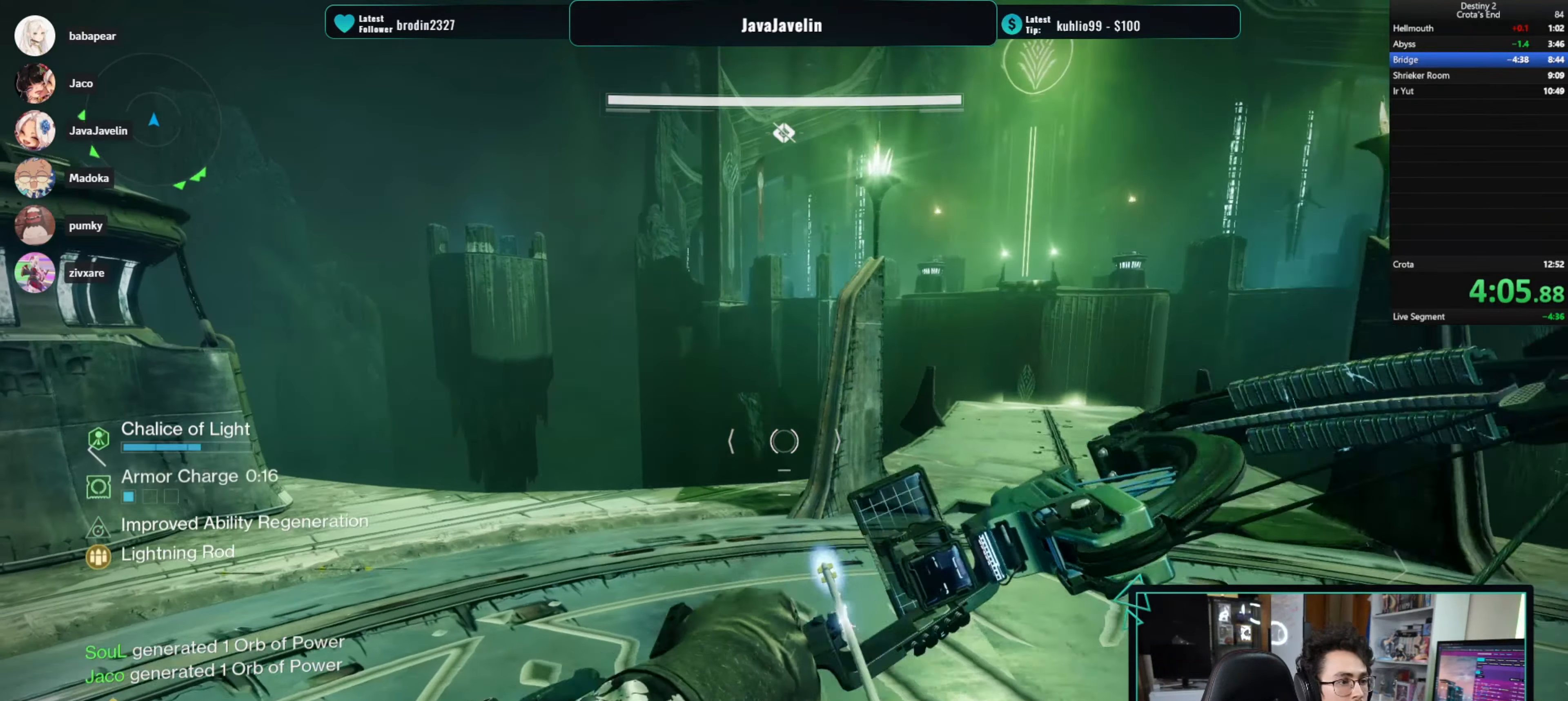
{"keys": ["s"], "mouse": ["left"], "events": [[84, "w", "up"], [134, "a", "up"], [367, "s", "down"]]}
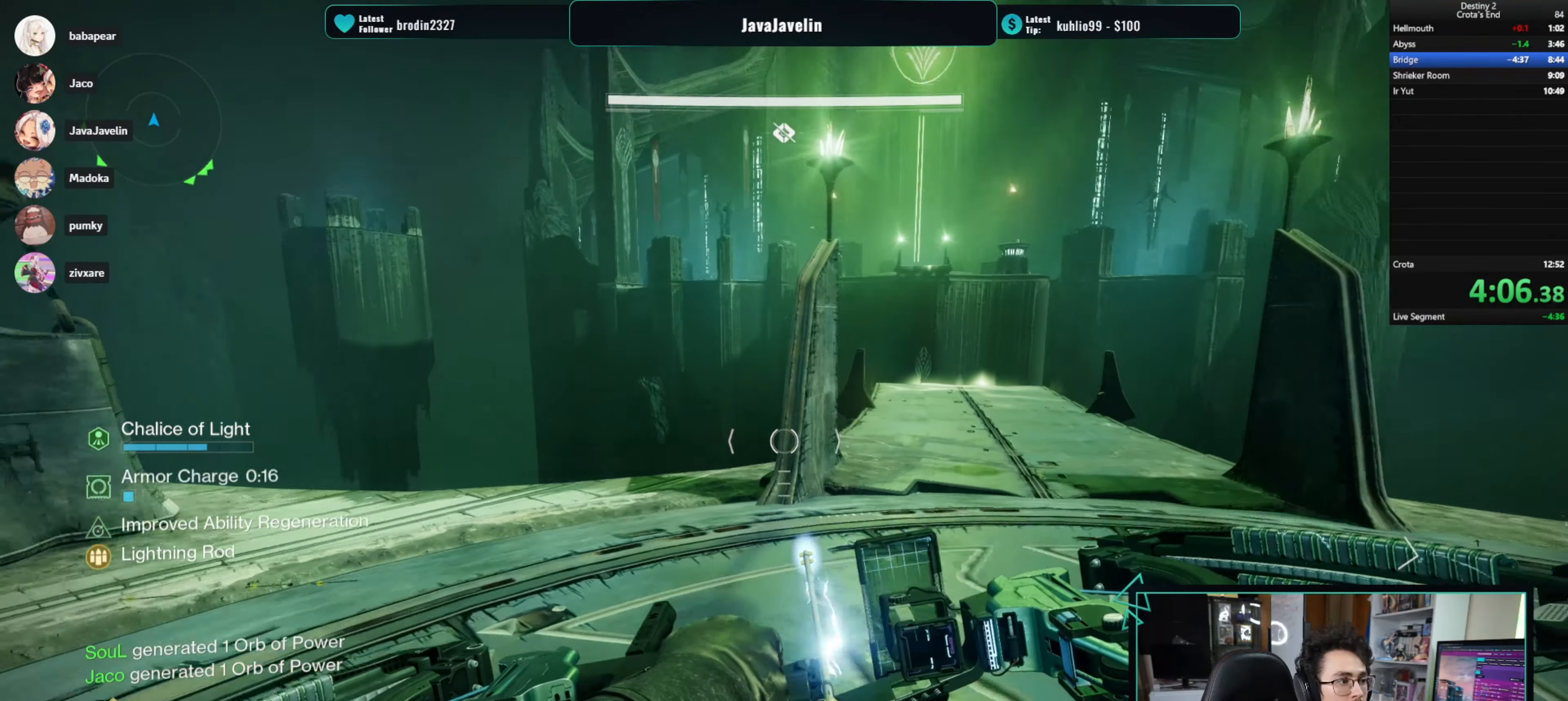
{"keys": ["w"], "mouse": ["left"], "events": [[150, "d", "down"], [200, "s", "up"], [450, "d", "up"], [467, "w", "down"]]}
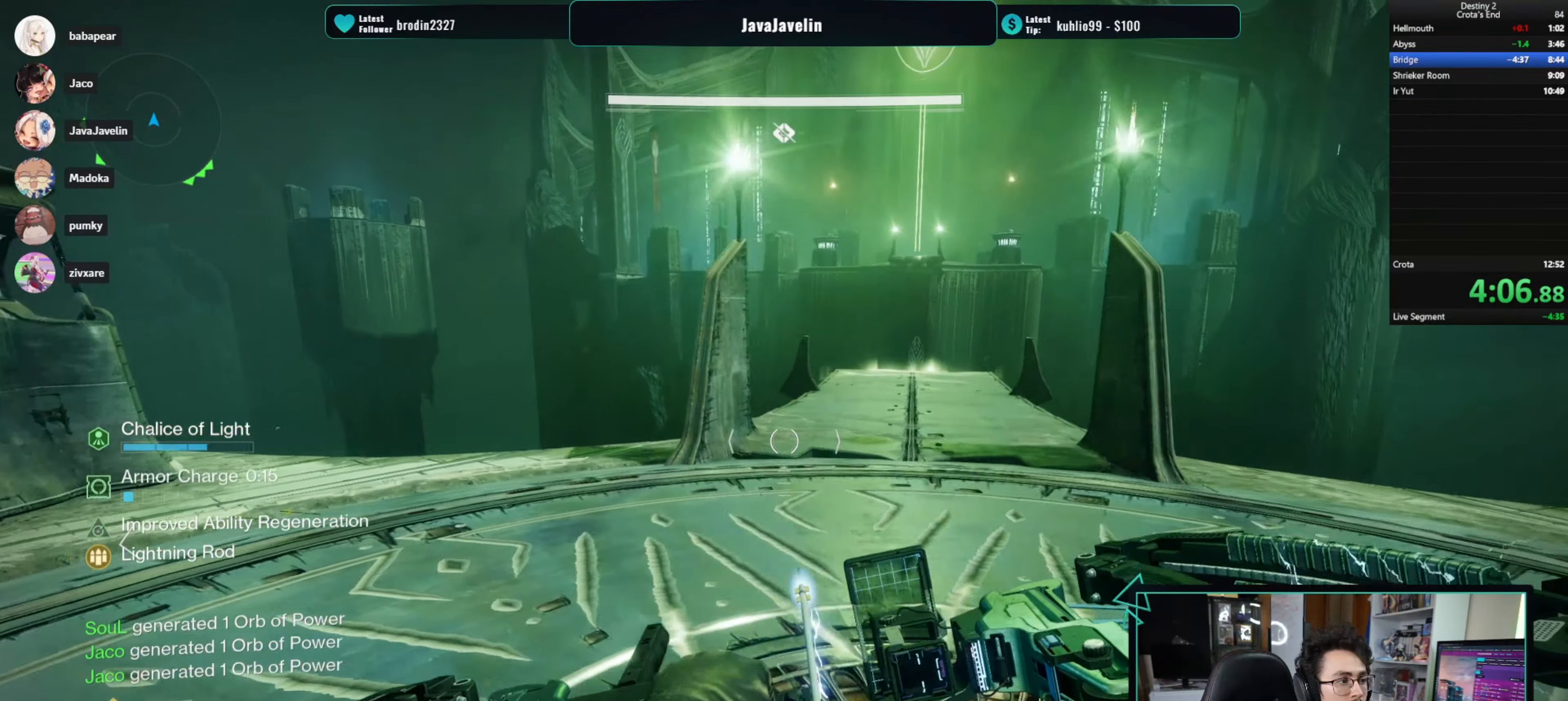
{"keys": ["a"], "mouse": ["left"], "events": [[167, "a", "down"], [284, "w", "up"]]}
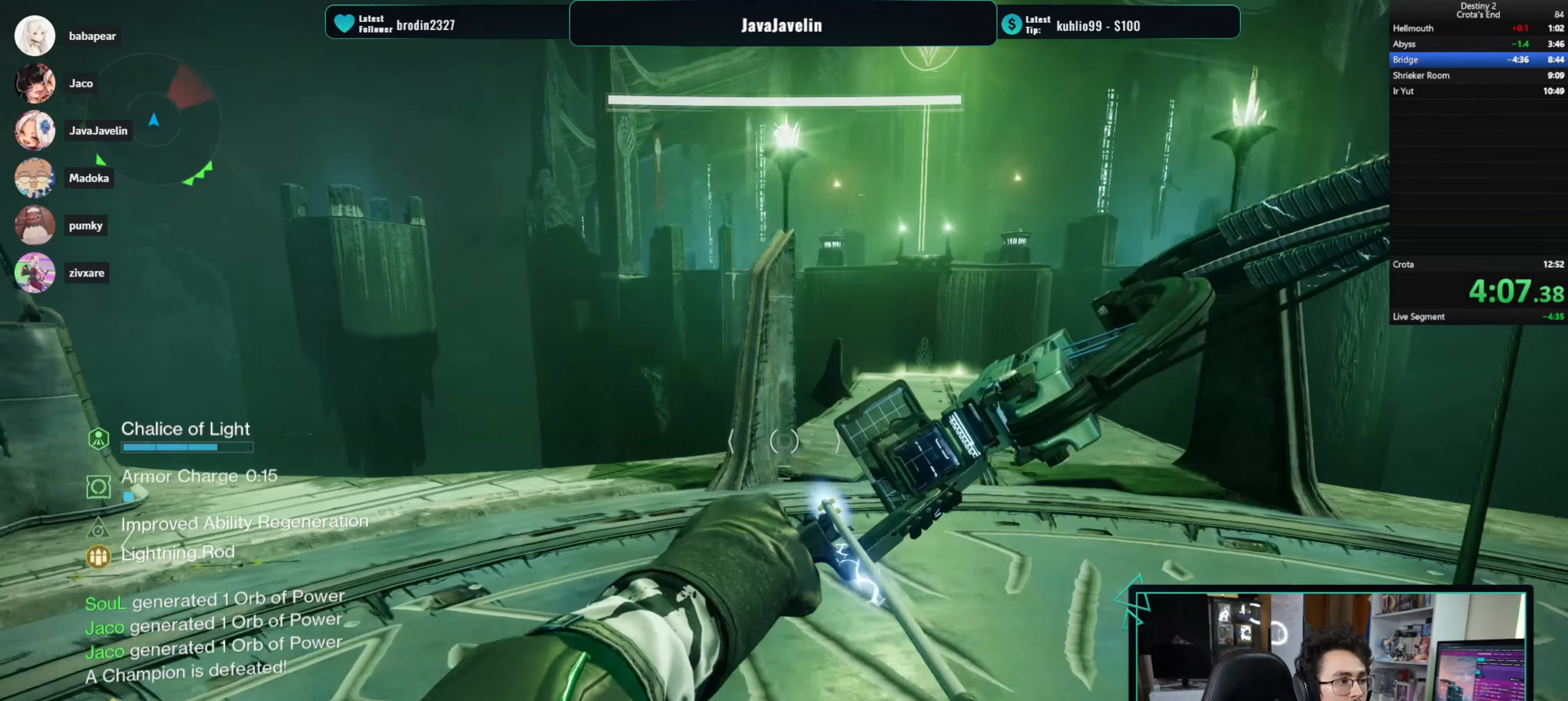
{"keys": ["w"], "mouse": ["left"], "events": [[34, "r", "down"], [84, "r", "up"], [134, "a", "up"], [317, "d", "down"], [417, "w", "down"], [500, "d", "up"]]}
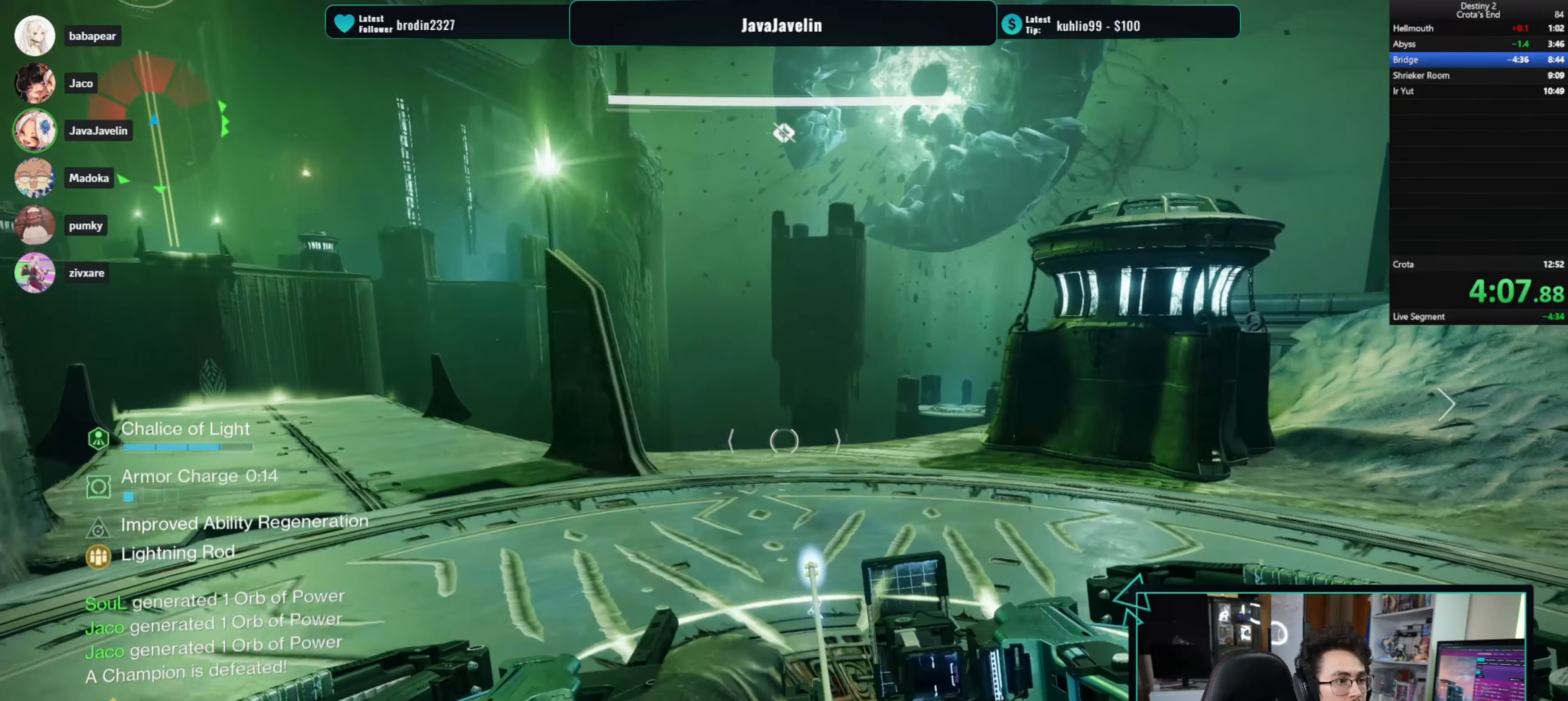
{"keys": ["w"], "mouse": ["left"], "events": []}
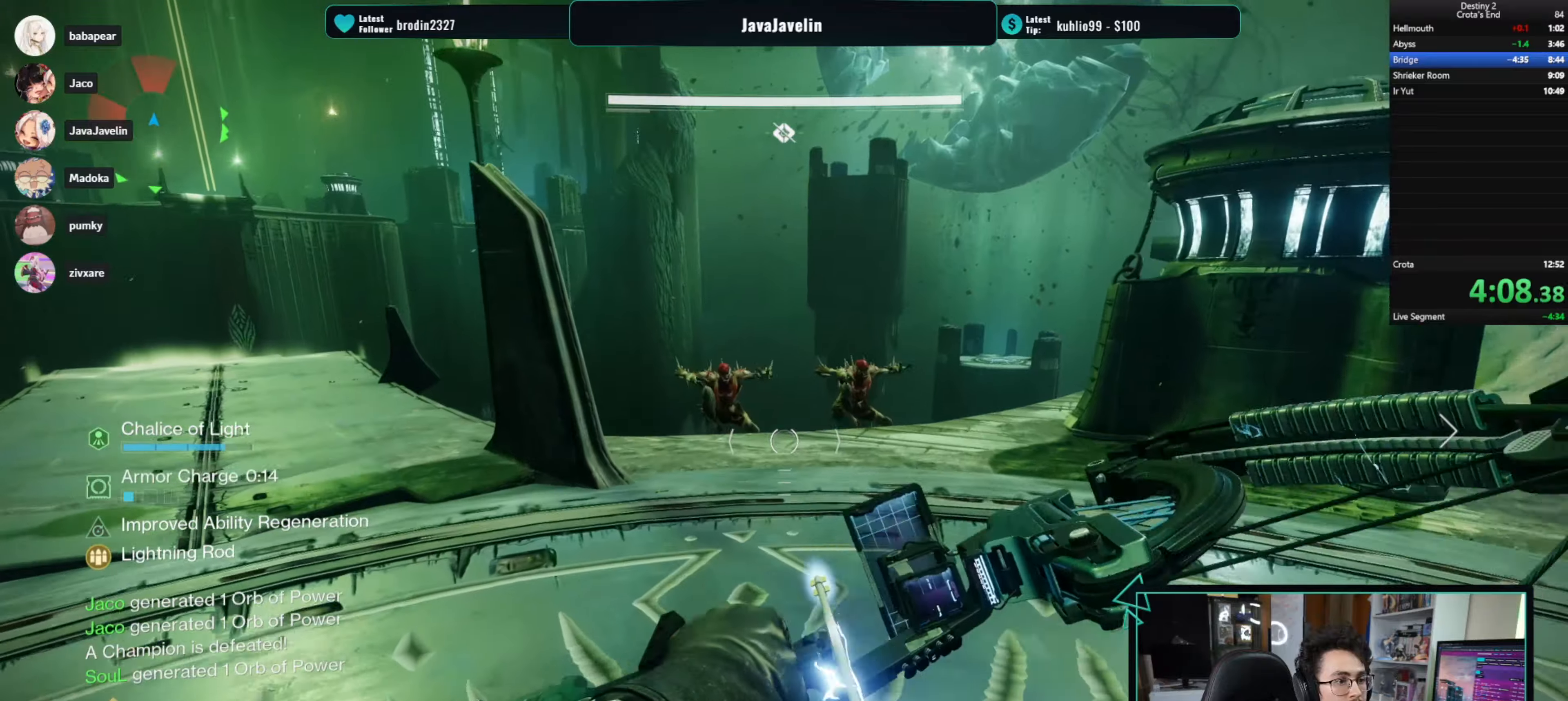
{"keys": ["a"], "mouse": ["left"], "events": [[83, "w", "up"], [200, "mouse_left", "up"], [250, "s", "down"], [300, "a", "down"], [300, "s", "up"], [400, "mouse_left", "down"]]}
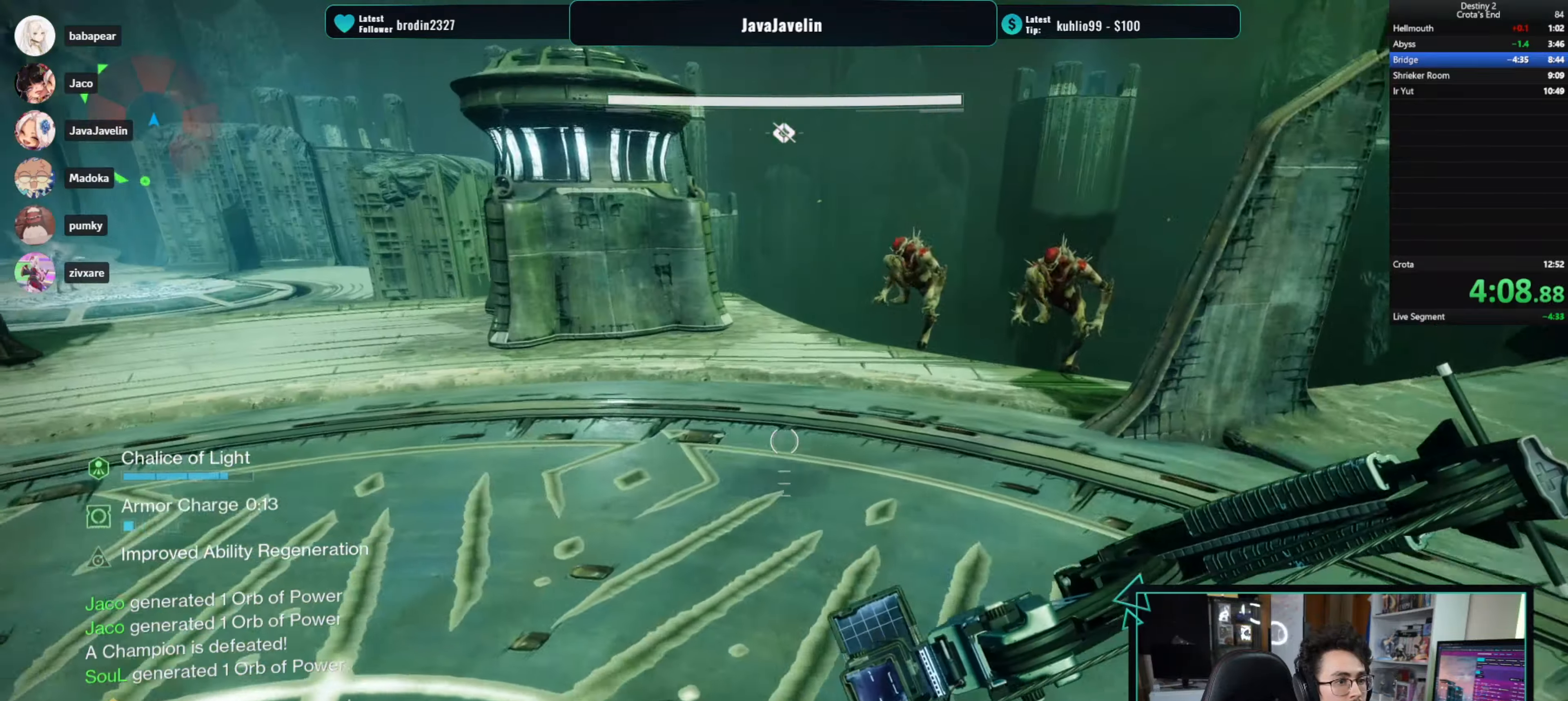
{"keys": ["w"], "mouse": ["left"], "events": [[166, "w", "down"], [366, "a", "up"]]}
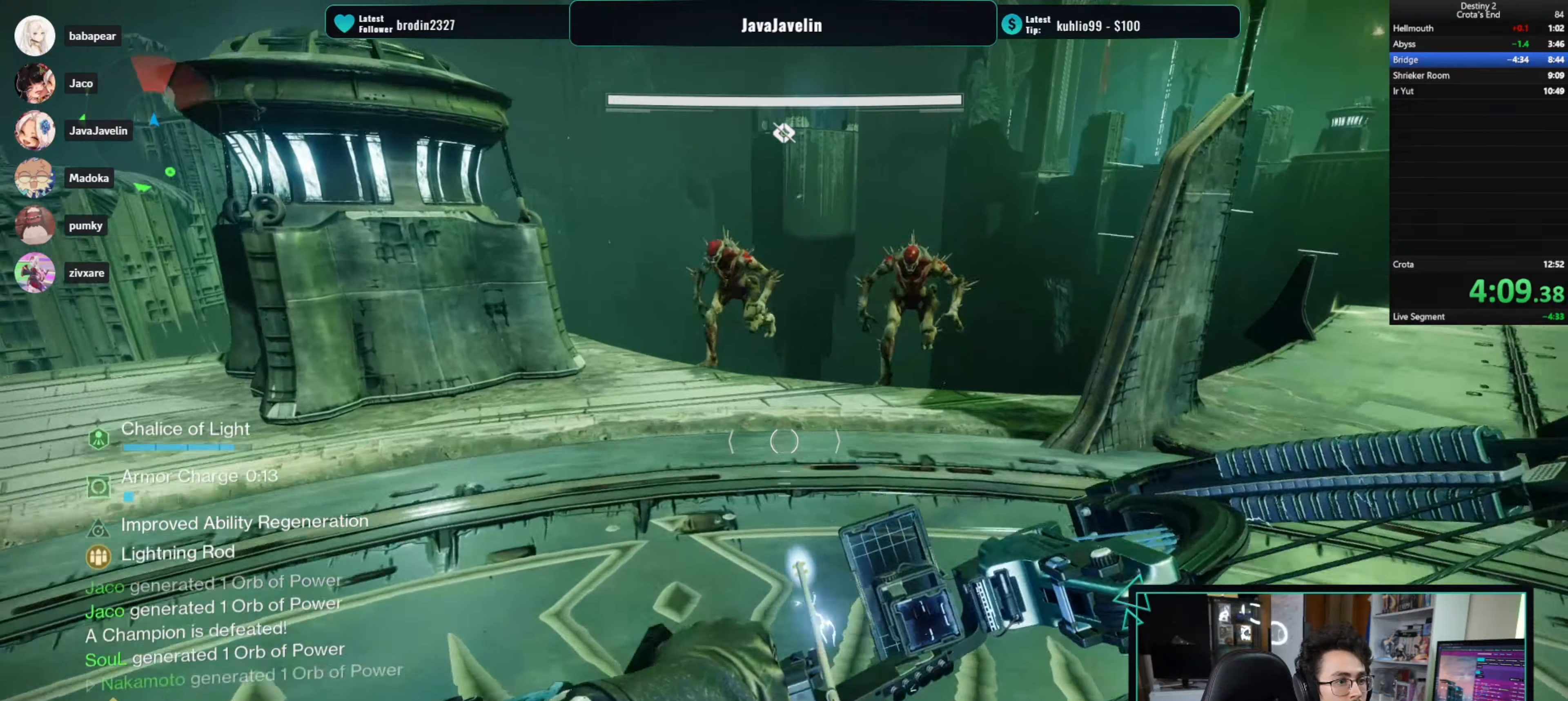
{"keys": ["d"], "mouse": [], "events": [[16, "a", "down"], [166, "w", "up"], [233, "mouse_left", "up"], [266, "a", "up"], [283, "s", "down"], [383, "d", "down"], [416, "s", "up"]]}
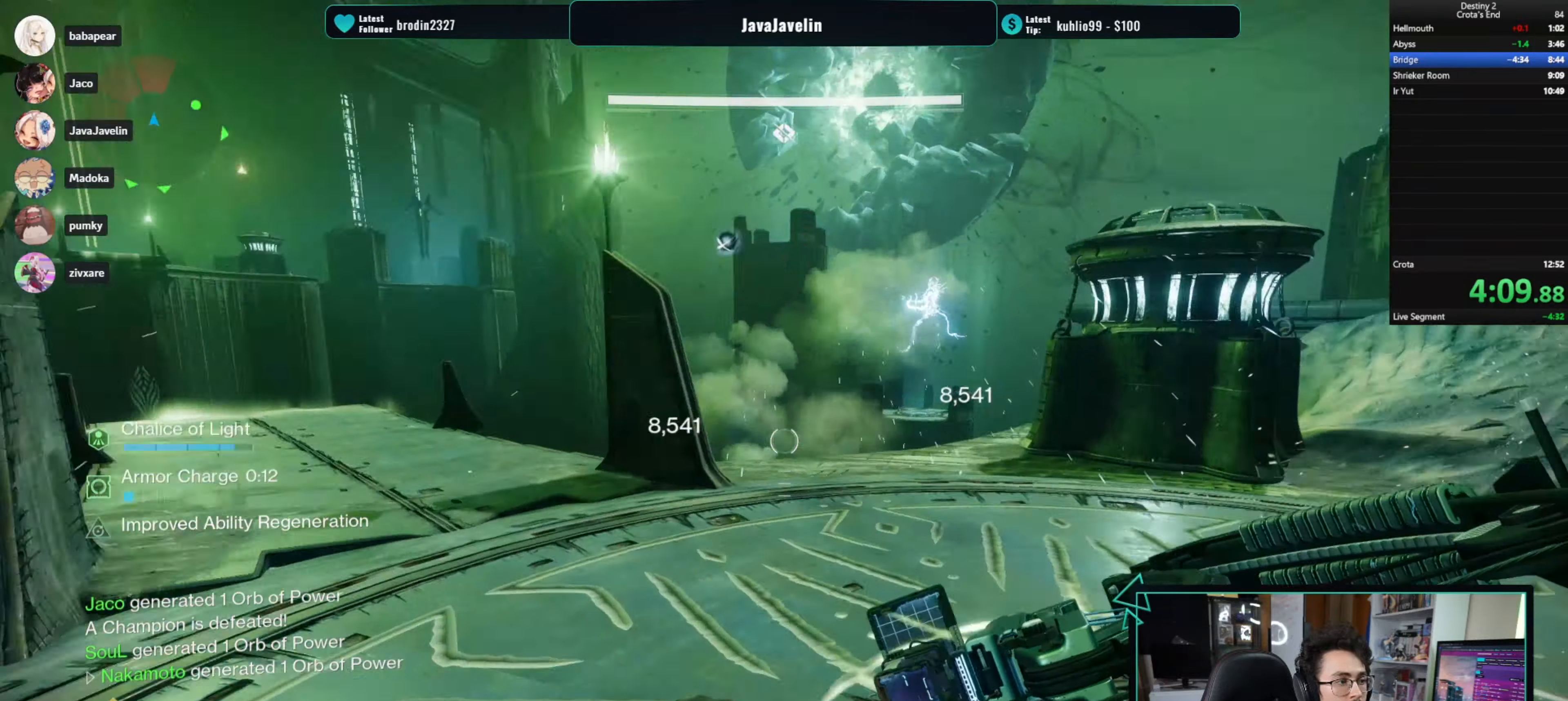
{"keys": ["w"], "mouse": [], "events": [[250, "w", "down"], [483, "d", "up"]]}
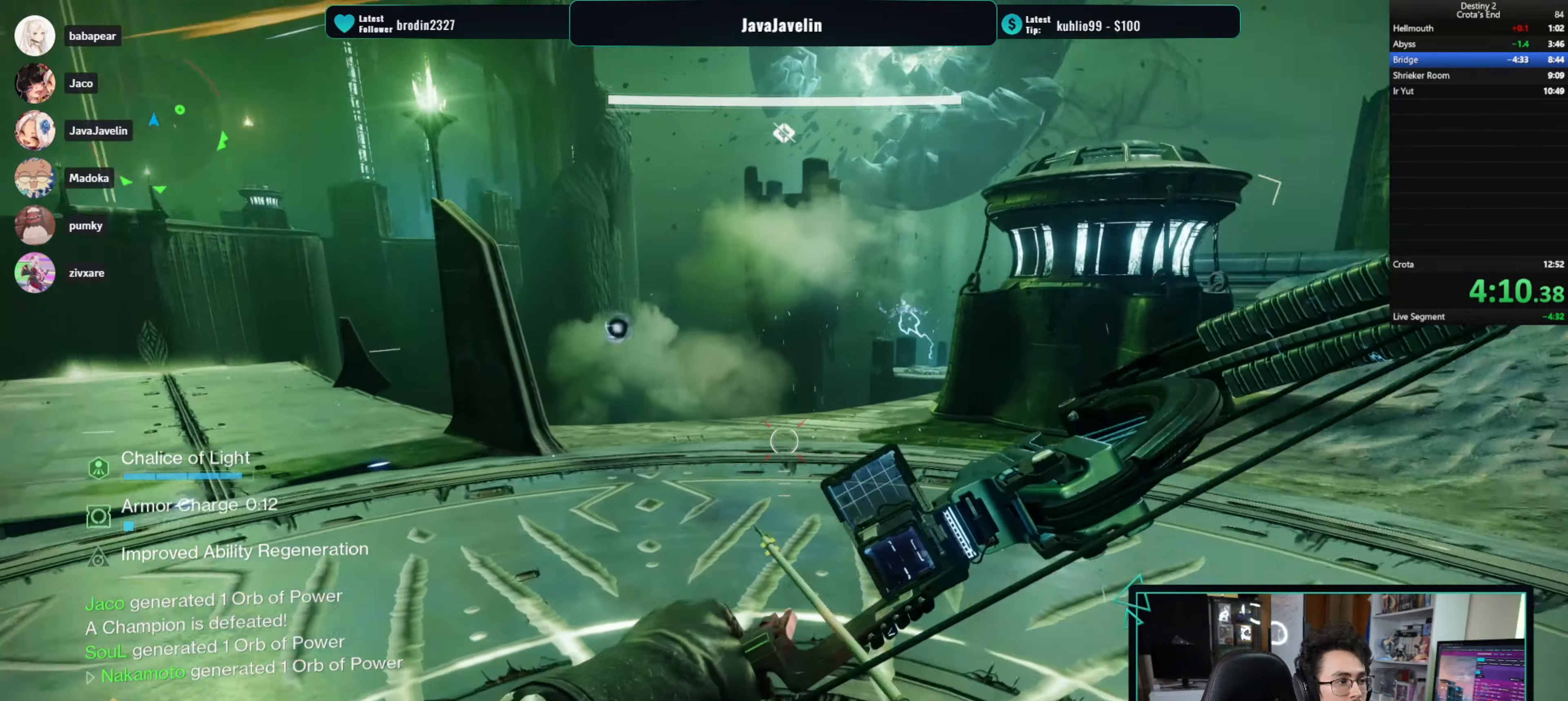
{"keys": [], "mouse": [], "events": [[100, "a", "down"], [350, "w", "up"], [500, "a", "up"]]}
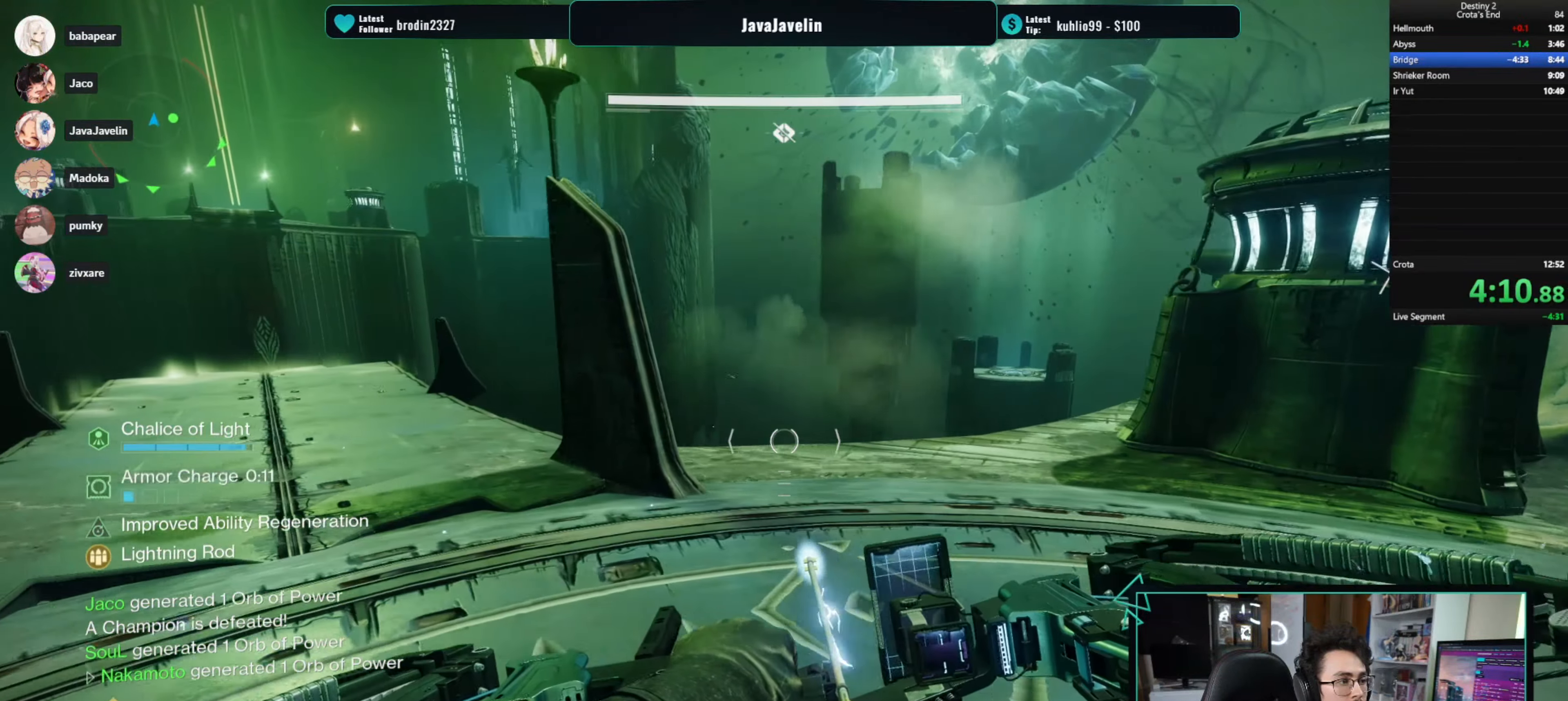
{"keys": [], "mouse": [], "events": []}
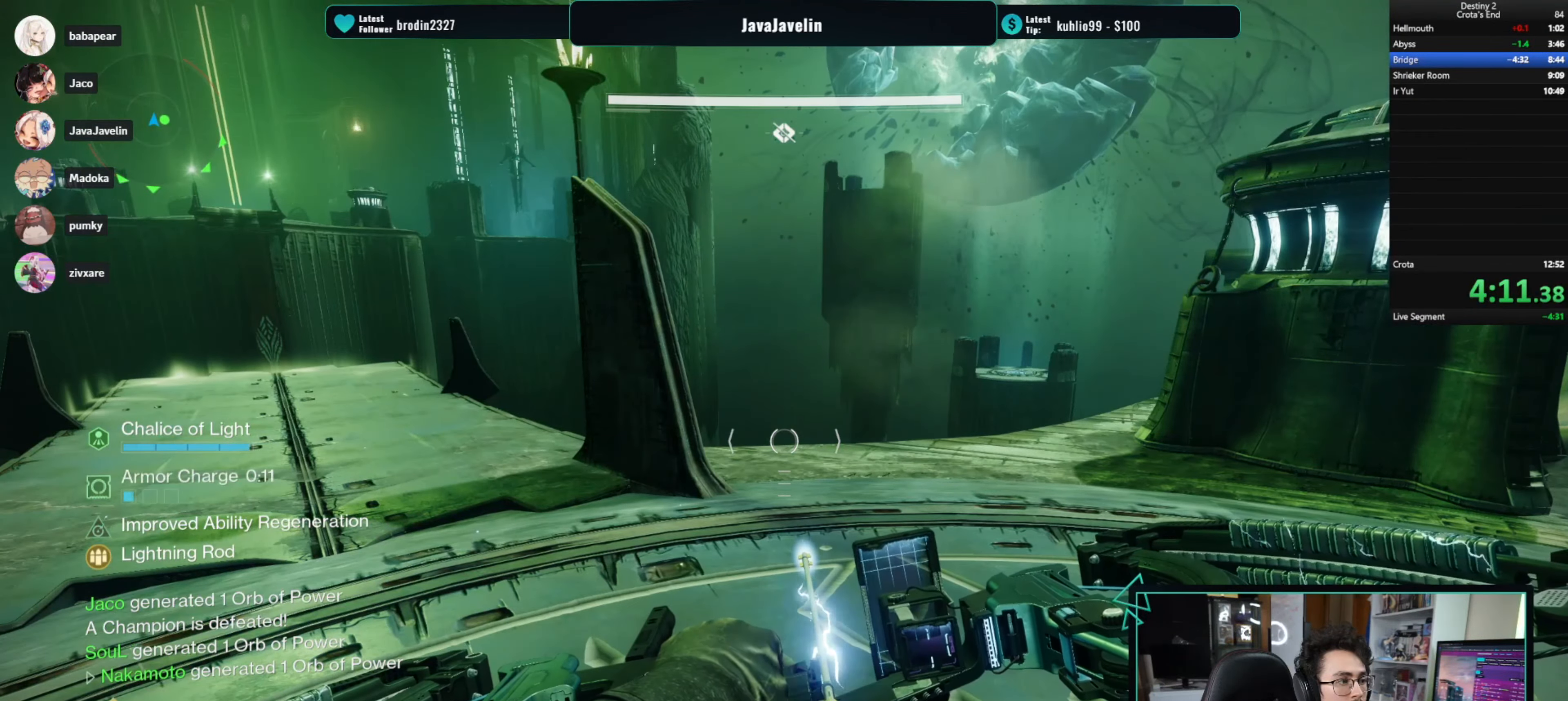
{"keys": ["e"], "mouse": [], "events": [[250, "w", "down"], [350, "e", "down"], [350, "w", "up"]]}
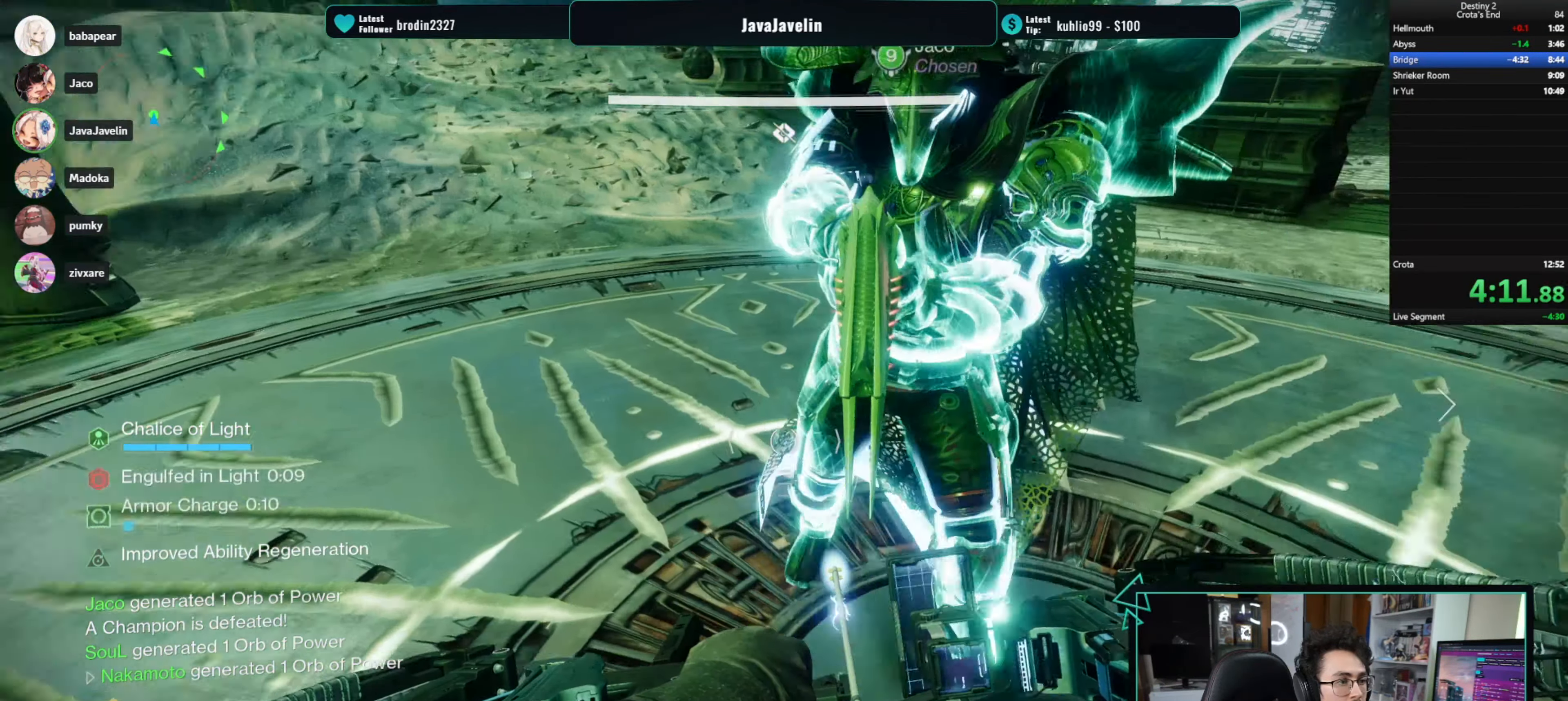
{"keys": ["e"], "mouse": [], "events": [[133, "w", "down"], [200, "w", "up"]]}
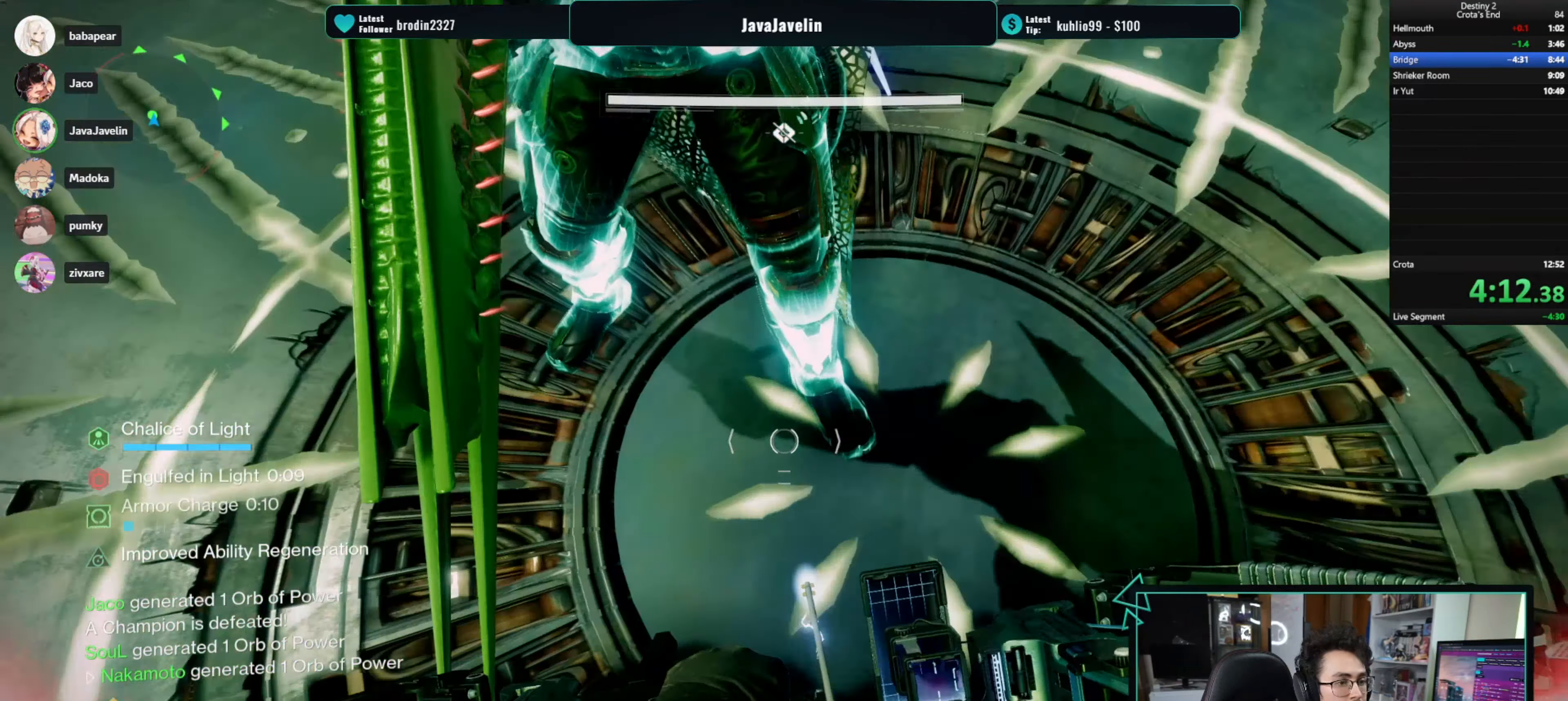
{"keys": ["e"], "mouse": [], "events": []}
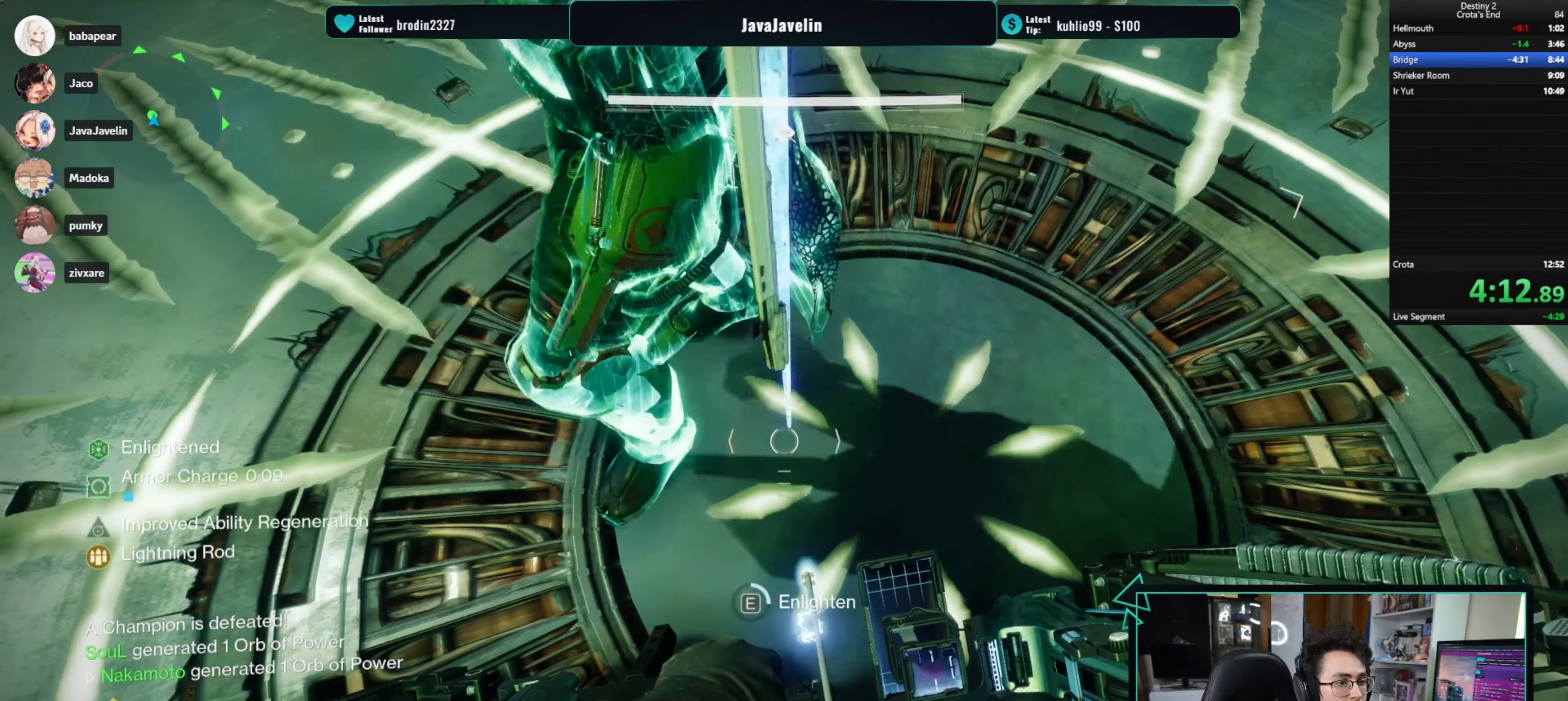
{"keys": ["e"], "mouse": [], "events": []}
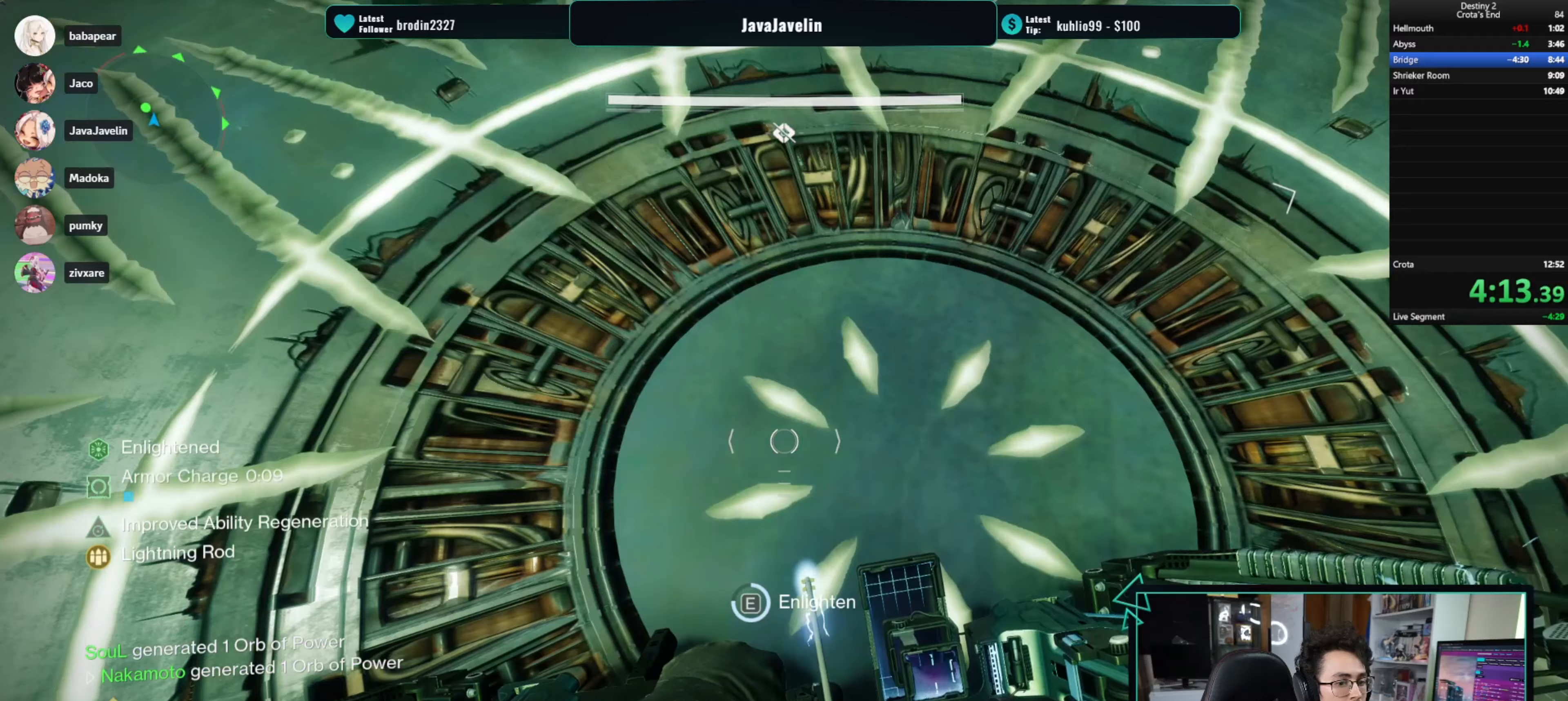
{"keys": ["e"], "mouse": [], "events": []}